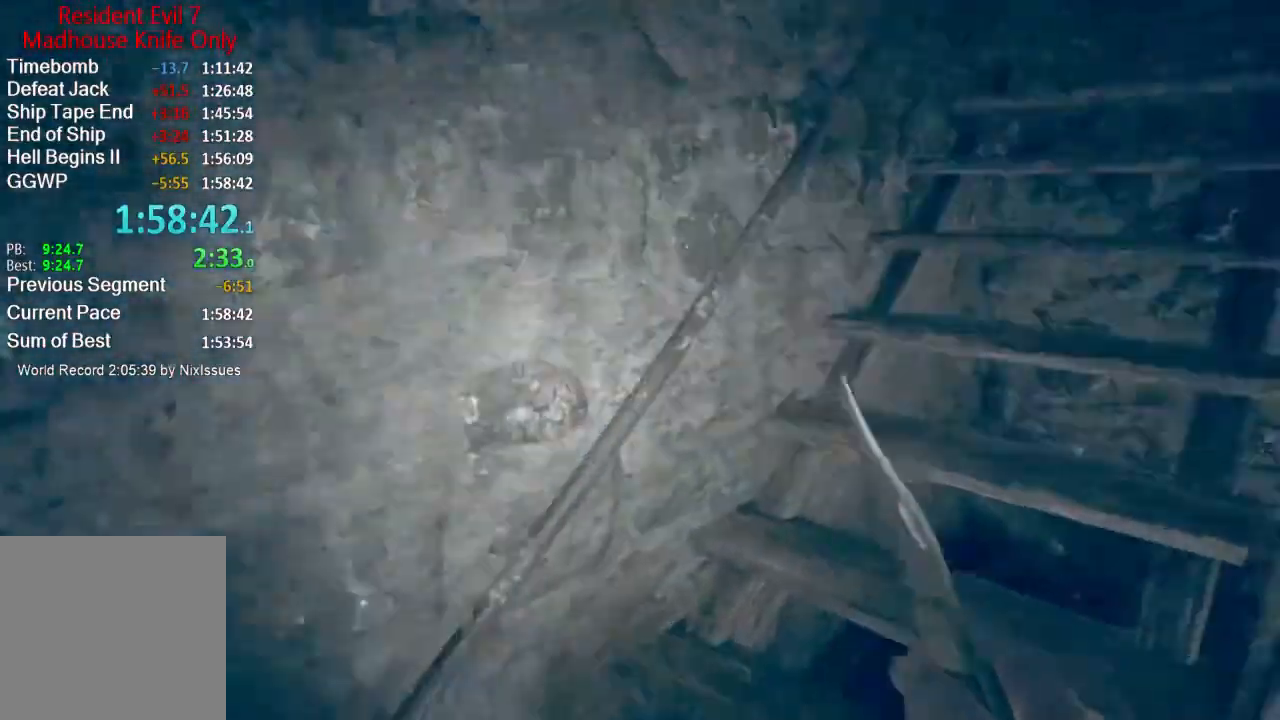
Gameplay with a controller (Xbox layout); each line is a JSON object with the inputs held at the frame after it. "button_events" lists button changes between this image and that frame as [ms after this image, input, new state], when the widget could be followed in between (sticks are given only as held states).
{"buttons": [], "left_stick": "up", "right_stick": "up-right", "button_events": []}
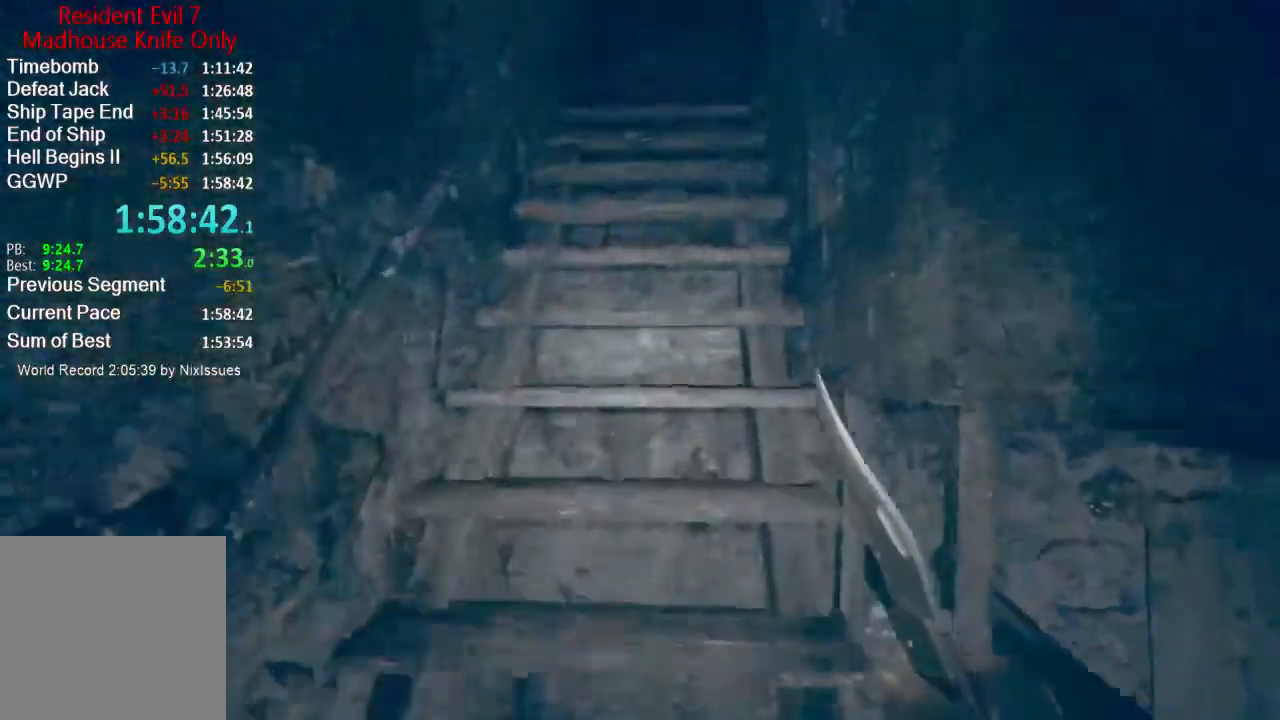
{"buttons": [], "left_stick": "up", "right_stick": "center", "button_events": []}
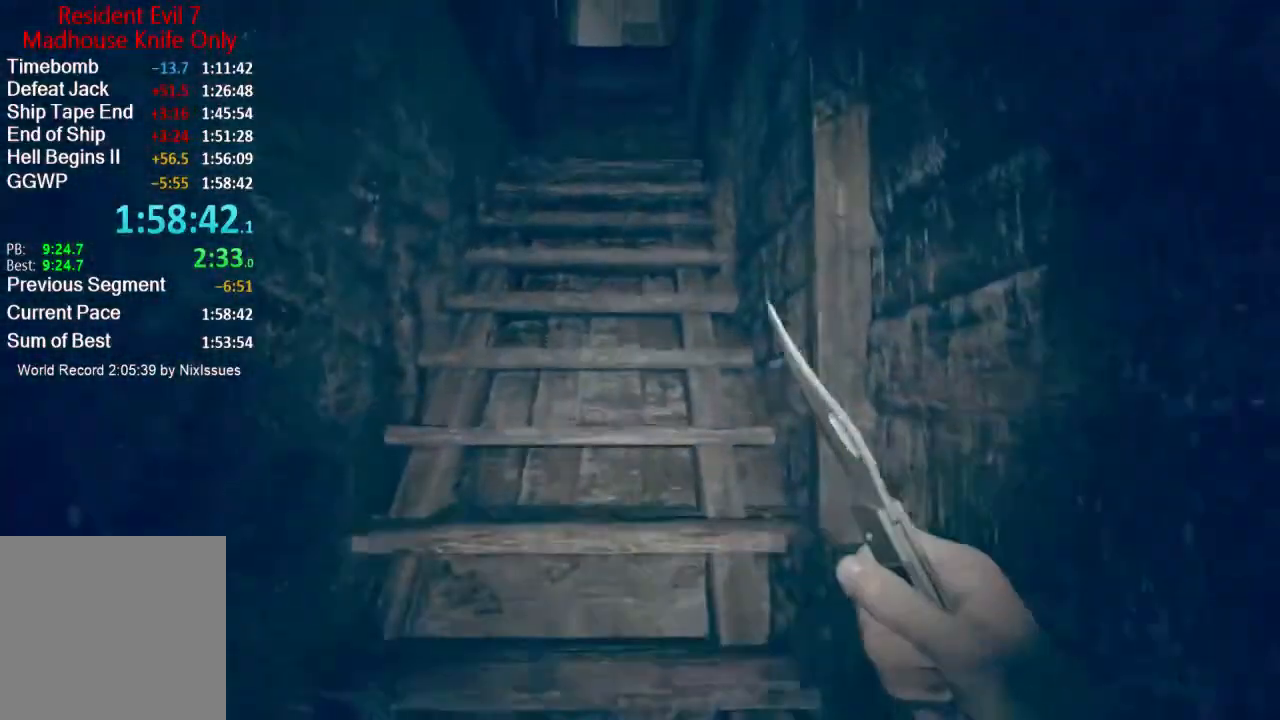
{"buttons": [], "left_stick": "up", "right_stick": "center", "button_events": []}
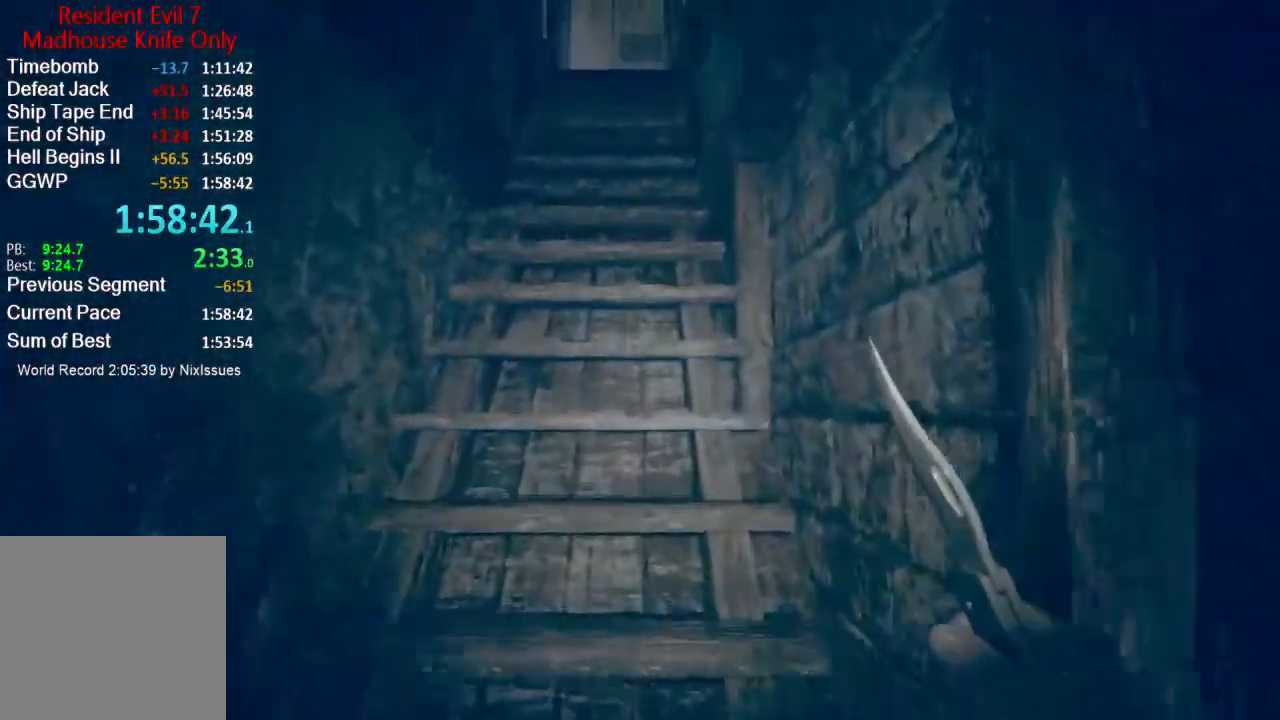
{"buttons": [], "left_stick": "up", "right_stick": "center", "button_events": []}
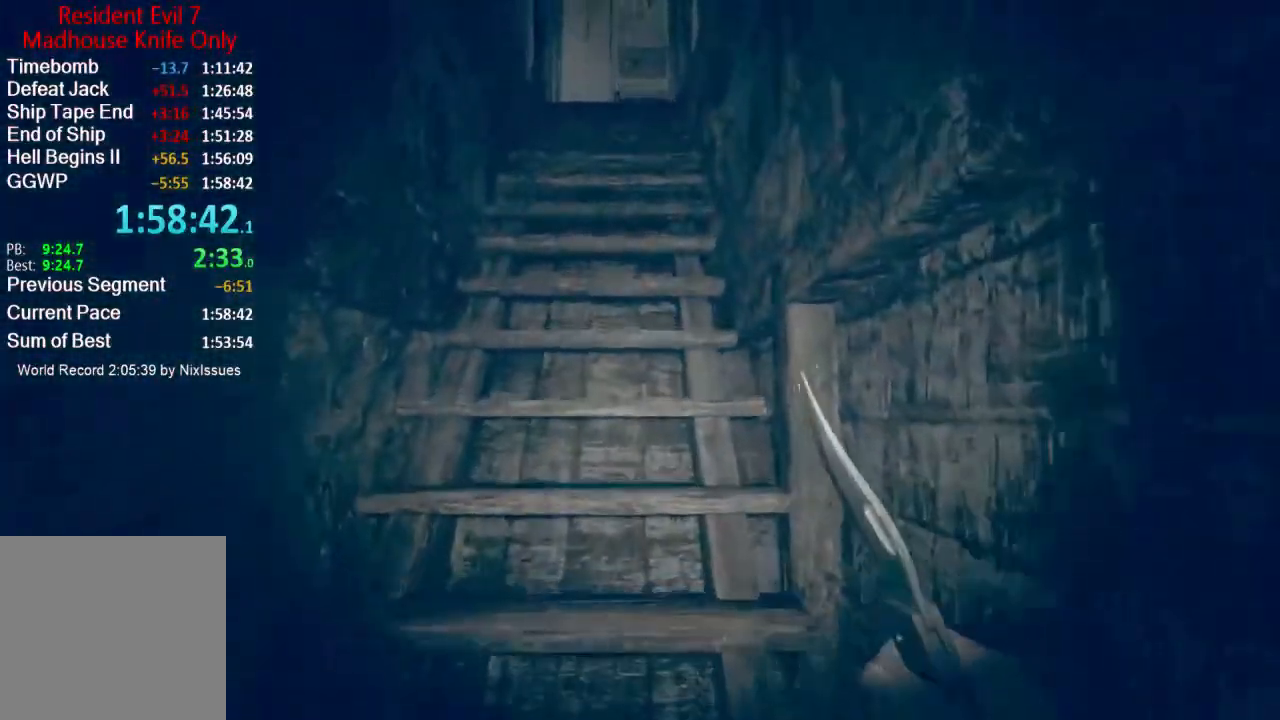
{"buttons": [], "left_stick": "up", "right_stick": "center", "button_events": []}
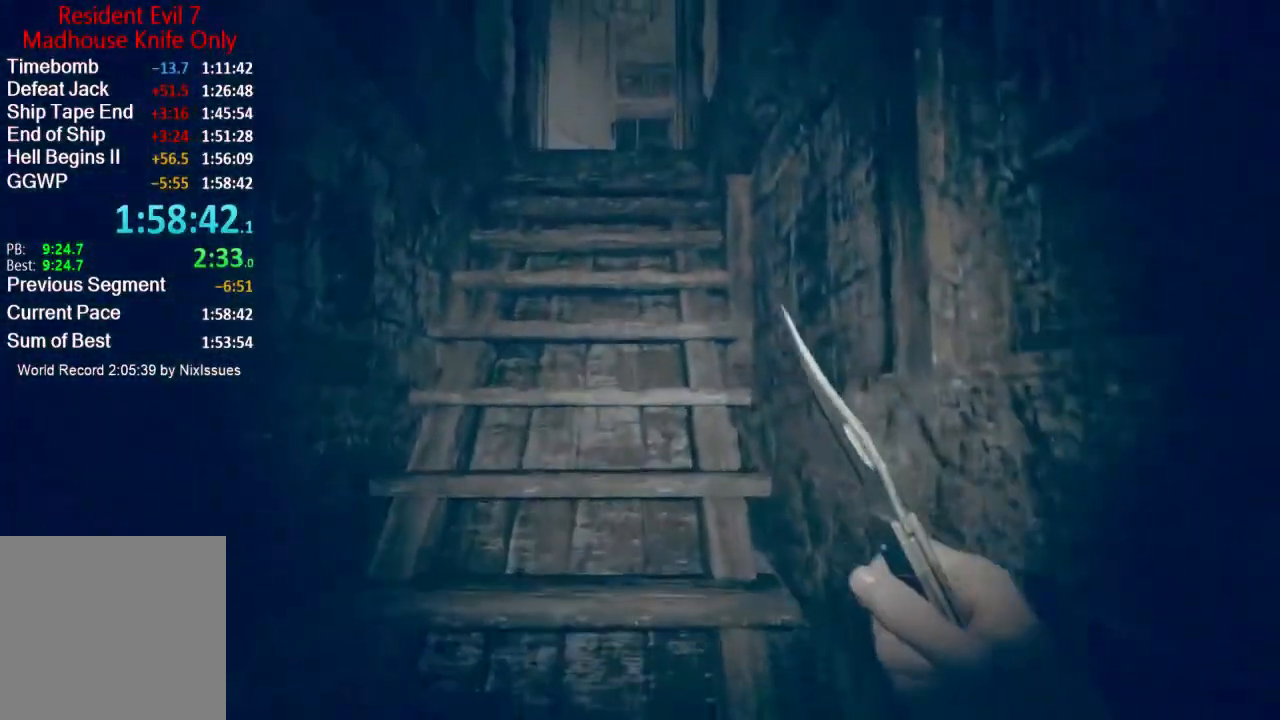
{"buttons": [], "left_stick": "up", "right_stick": "center", "button_events": []}
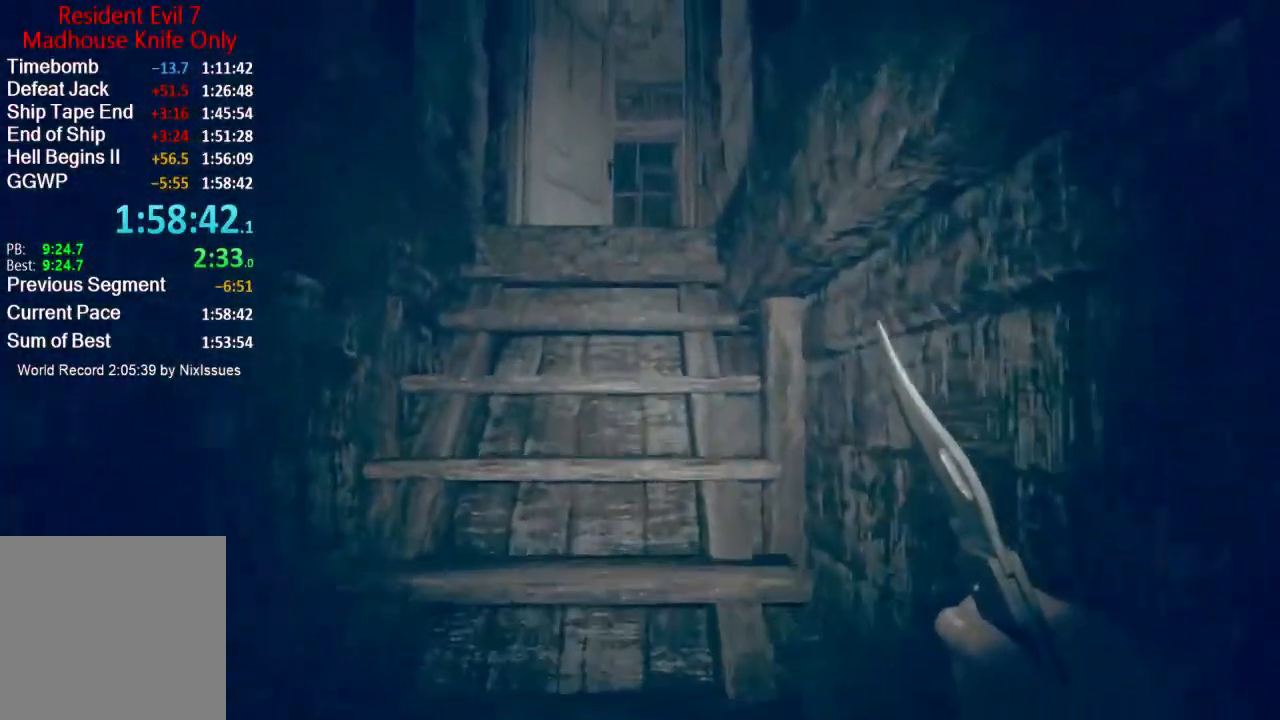
{"buttons": [], "left_stick": "up", "right_stick": "down", "button_events": []}
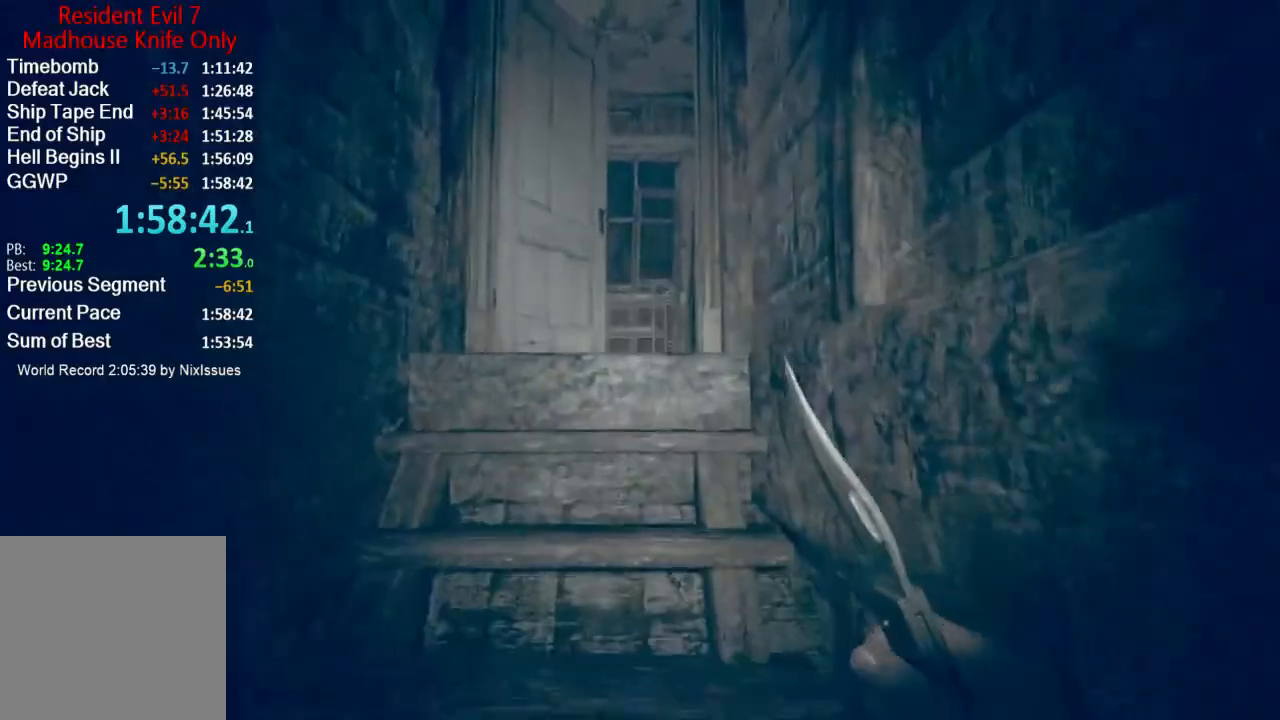
{"buttons": [], "left_stick": "up", "right_stick": "down", "button_events": []}
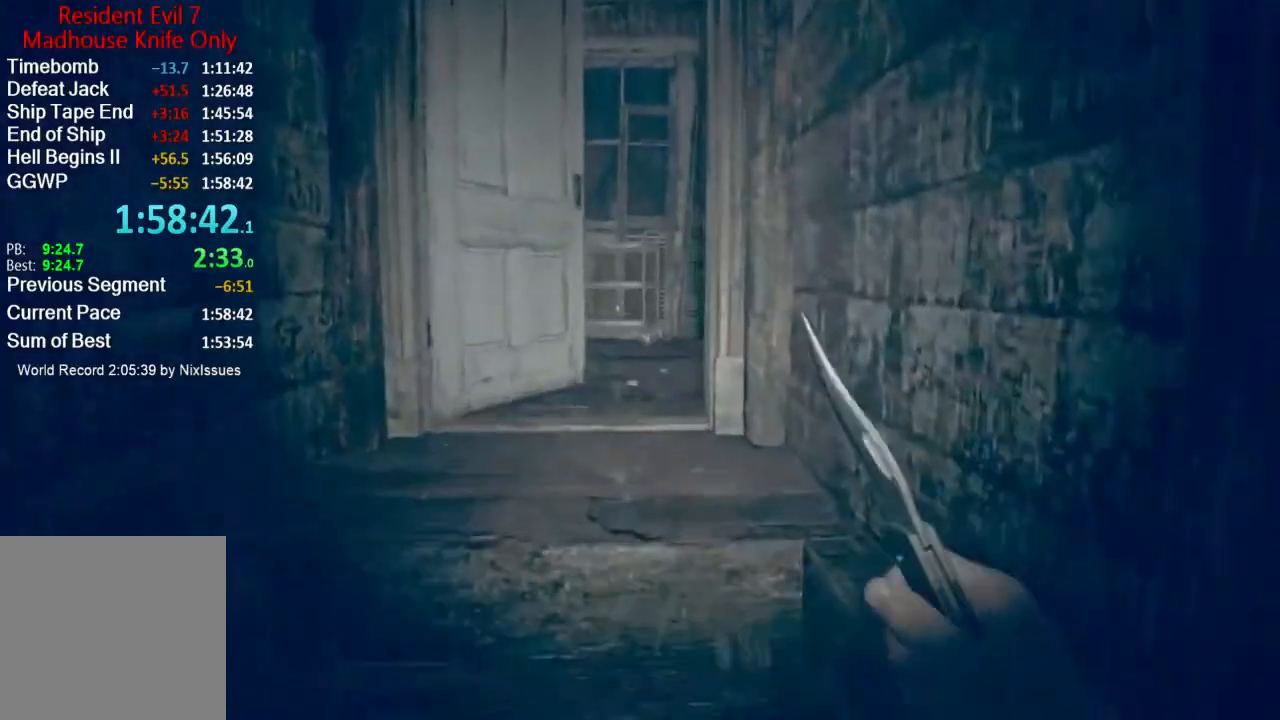
{"buttons": [], "left_stick": "up", "right_stick": "center", "button_events": []}